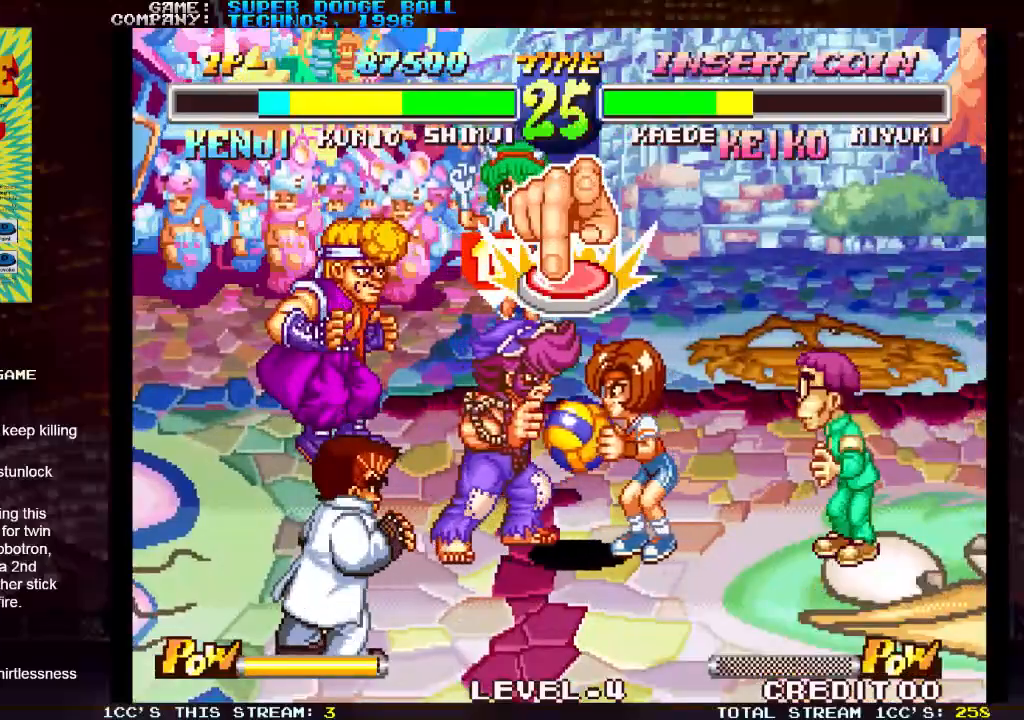
Gameplay with a controller (arcade stick); each line is a JSON object with the inputs held at the frame after it. "events" lists button and stick changes between this image and that frame as [ms after this image, input, new state], when the widget could be followed in between. Not read: L3 R3.
{"buttons": ["SQUARE"], "left_stick": "center", "events": [[33, "SQUARE", "up"], [83, "SQUARE", "down"], [117, "SQUARE", "up"], [150, "SQUARE", "down"], [183, "SQUARE", "up"], [200, "SQUARE", "down"], [233, "SQUARE", "up"], [300, "SQUARE", "down"], [333, "SQUARE", "up"], [350, "SQUARE", "down"], [383, "SQUARE", "up"], [400, "SQUARE", "down"], [433, "SQUARE", "up"], [500, "SQUARE", "down"]]}
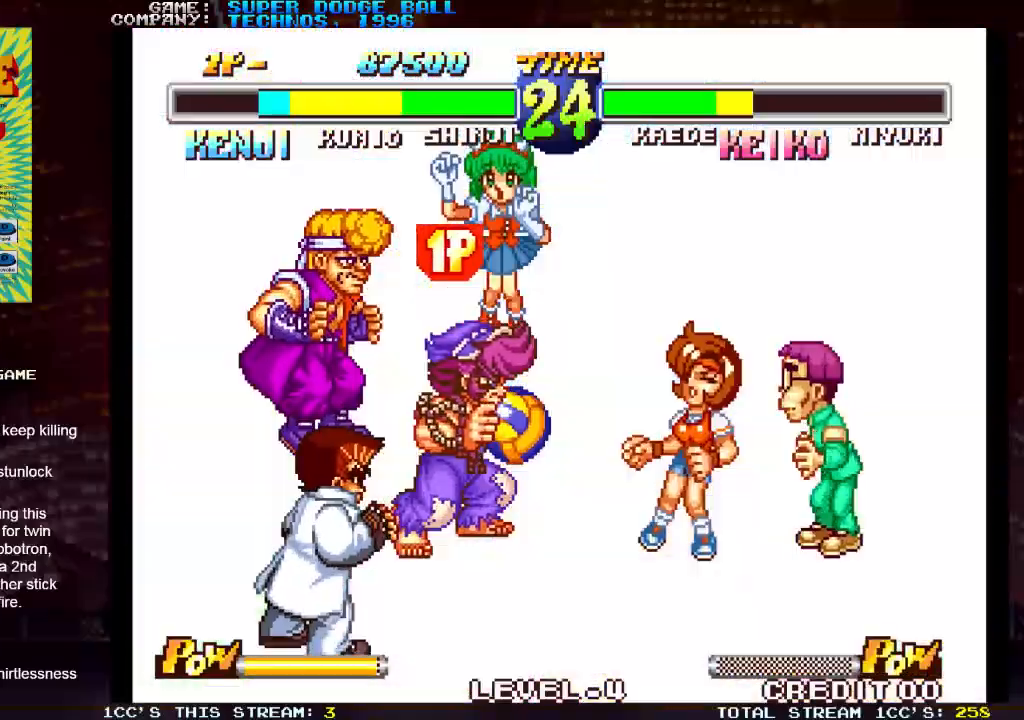
{"buttons": [], "left_stick": "center", "events": [[33, "SQUARE", "up"], [50, "SQUARE", "down"], [83, "SQUARE", "up"], [117, "SQUARE", "down"], [150, "SQUARE", "up"], [200, "SQUARE", "down"], [267, "SQUARE", "up"]]}
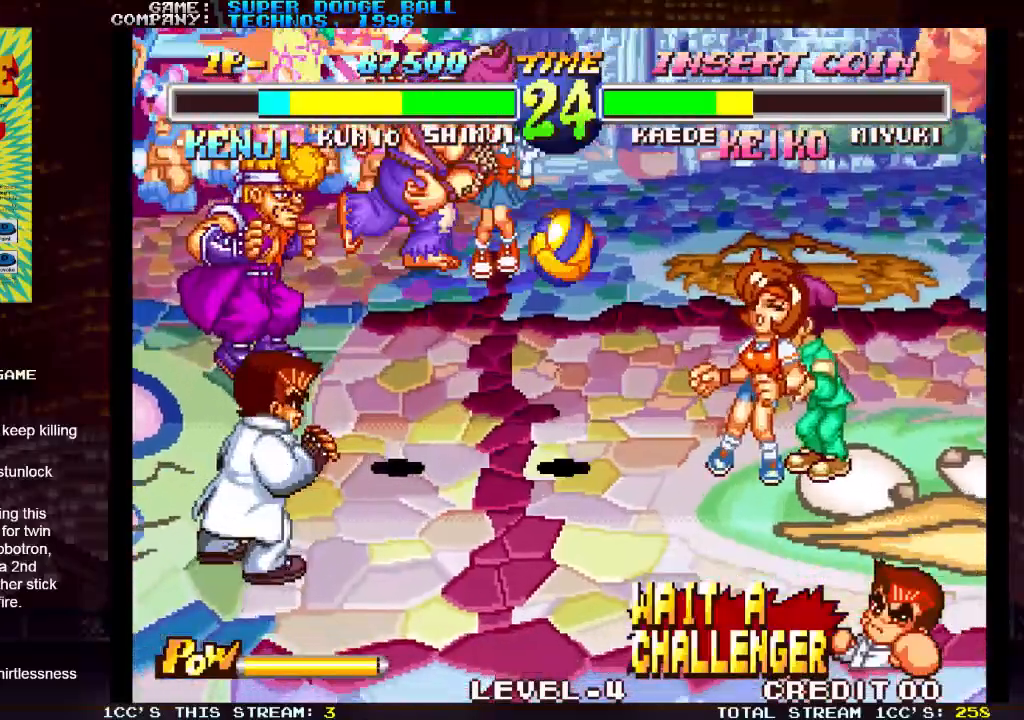
{"buttons": [], "left_stick": "center", "events": []}
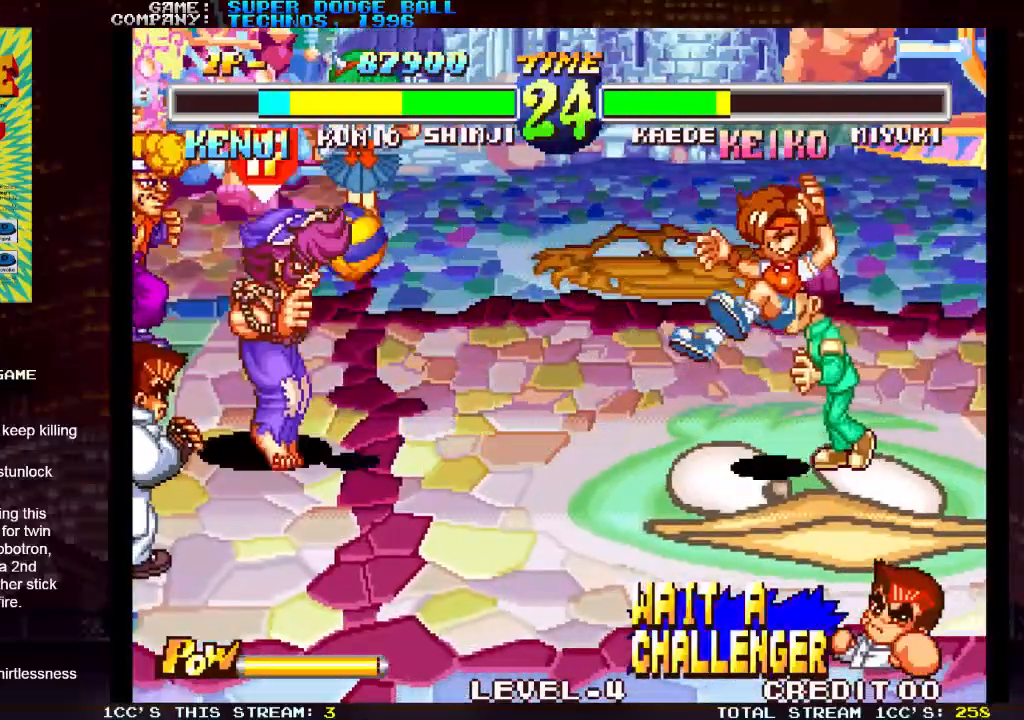
{"buttons": ["R1"], "left_stick": "right", "events": [[300, "left_stick", "right"], [383, "left_stick", "center"], [433, "left_stick", "right"], [500, "R1", "down"]]}
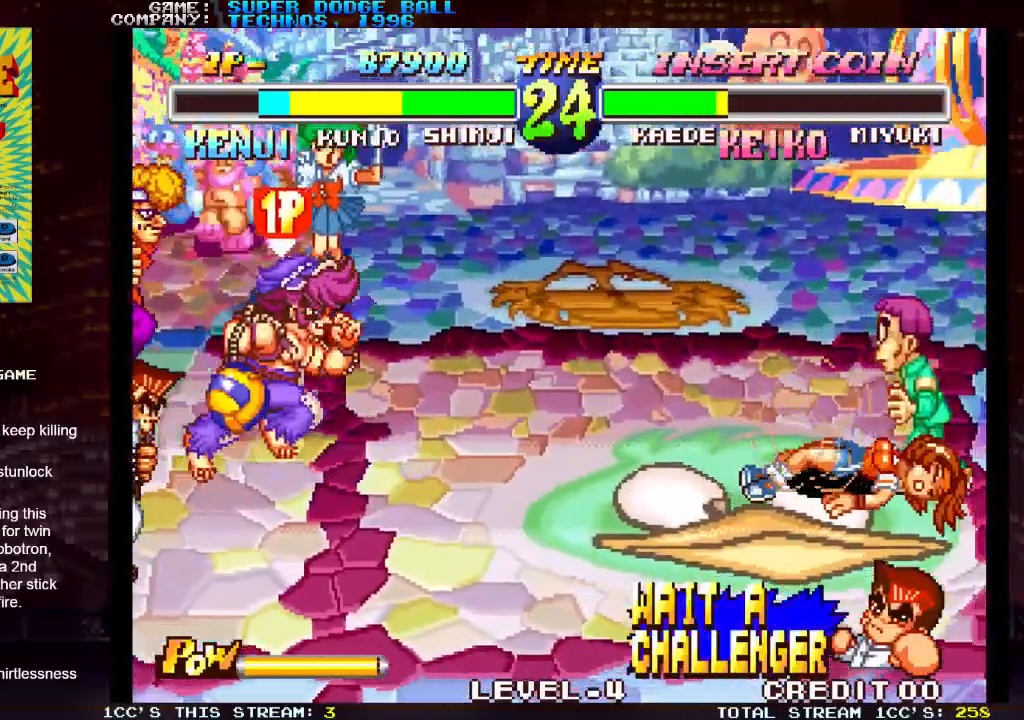
{"buttons": [], "left_stick": "center", "events": [[67, "R1", "up"], [150, "SQUARE", "down"], [200, "SQUARE", "up"], [283, "SQUARE", "down"], [350, "SQUARE", "up"], [500, "left_stick", "center"]]}
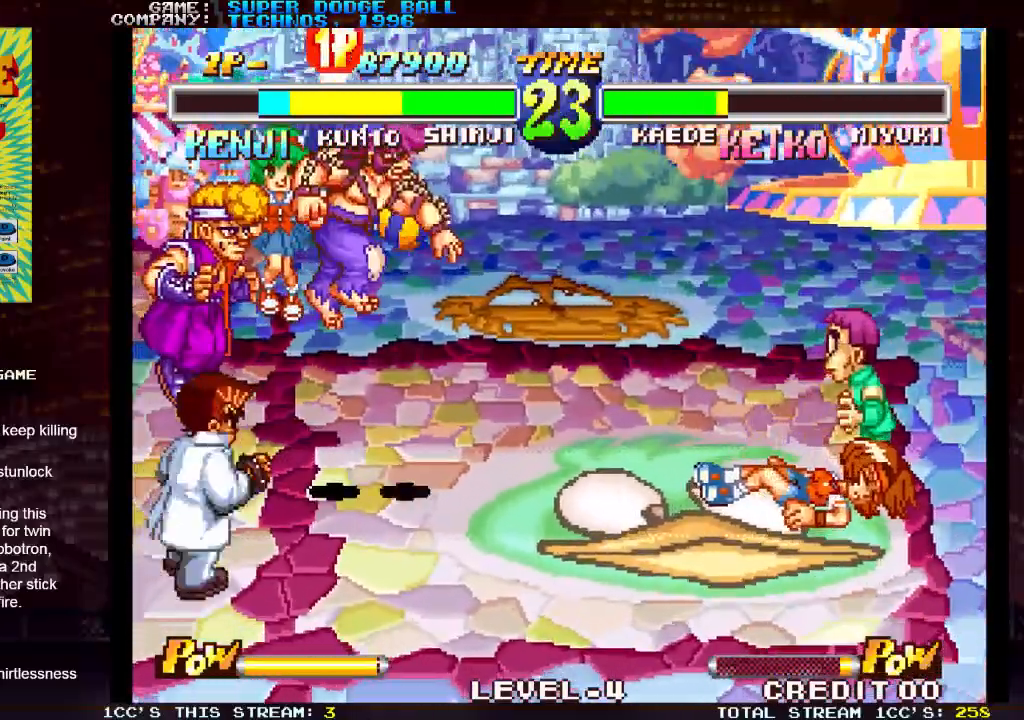
{"buttons": [], "left_stick": "center", "events": []}
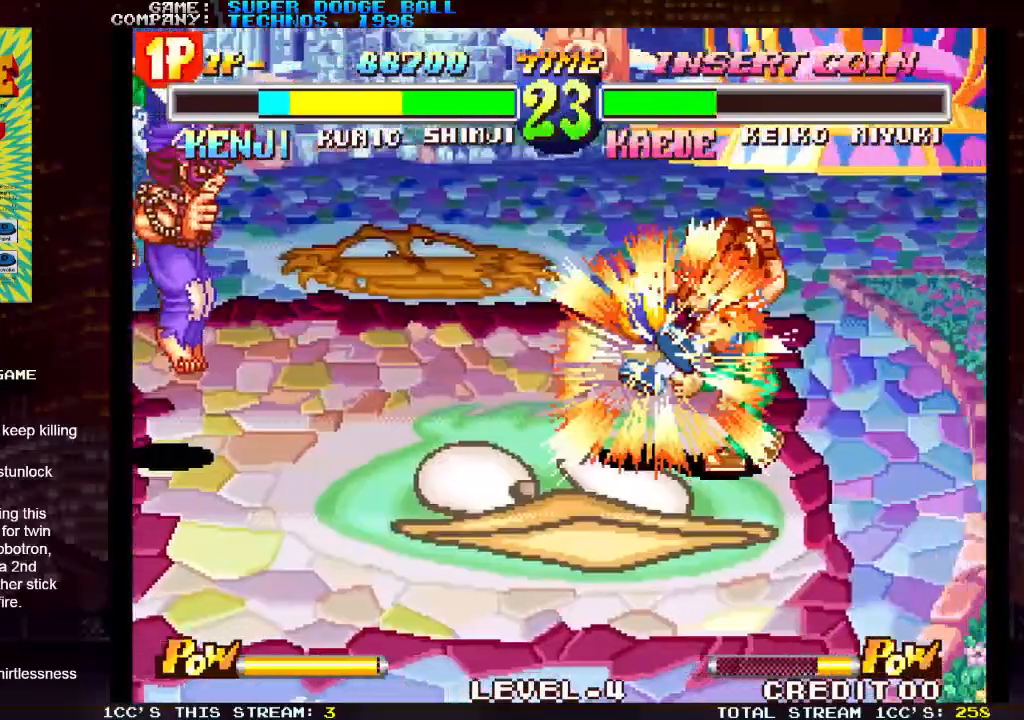
{"buttons": [], "left_stick": "center", "events": []}
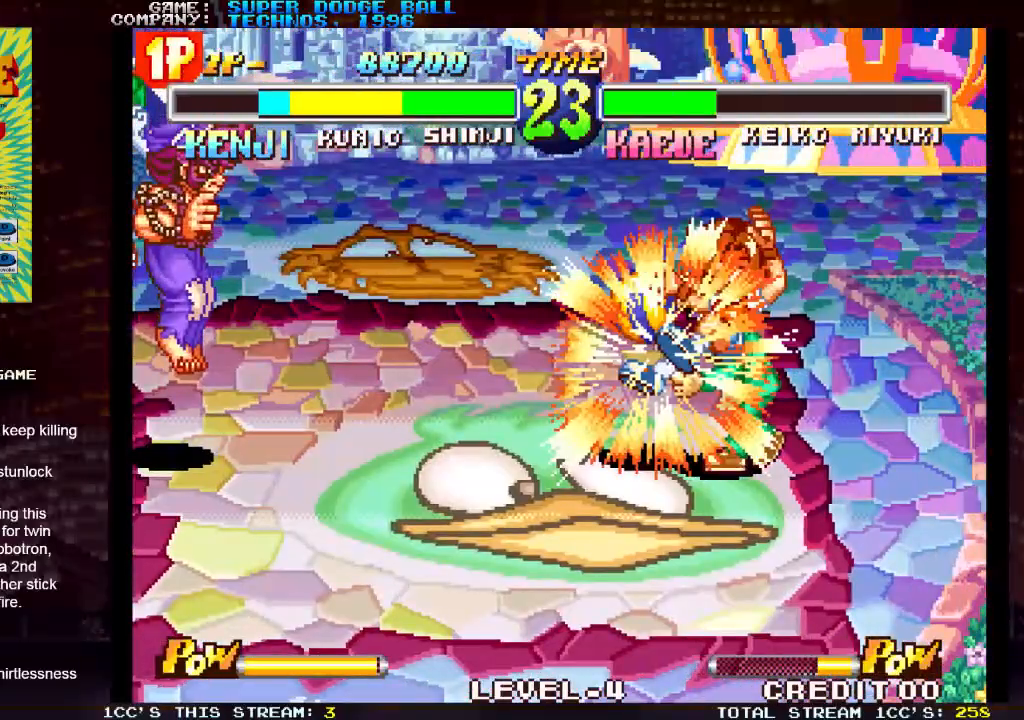
{"buttons": [], "left_stick": "center", "events": []}
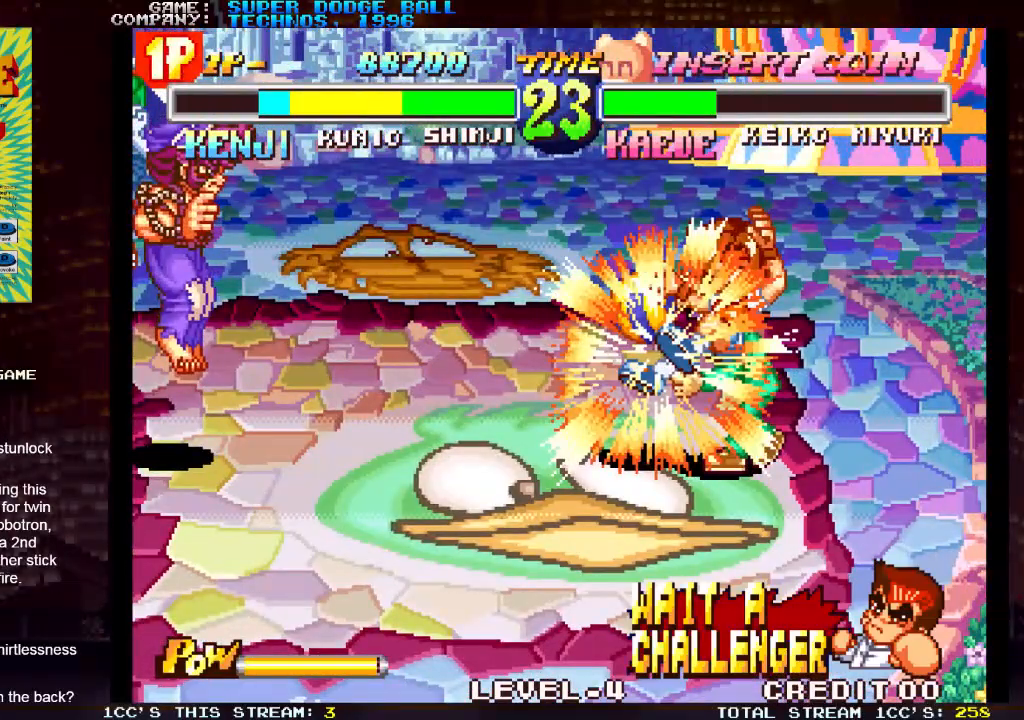
{"buttons": [], "left_stick": "center", "events": []}
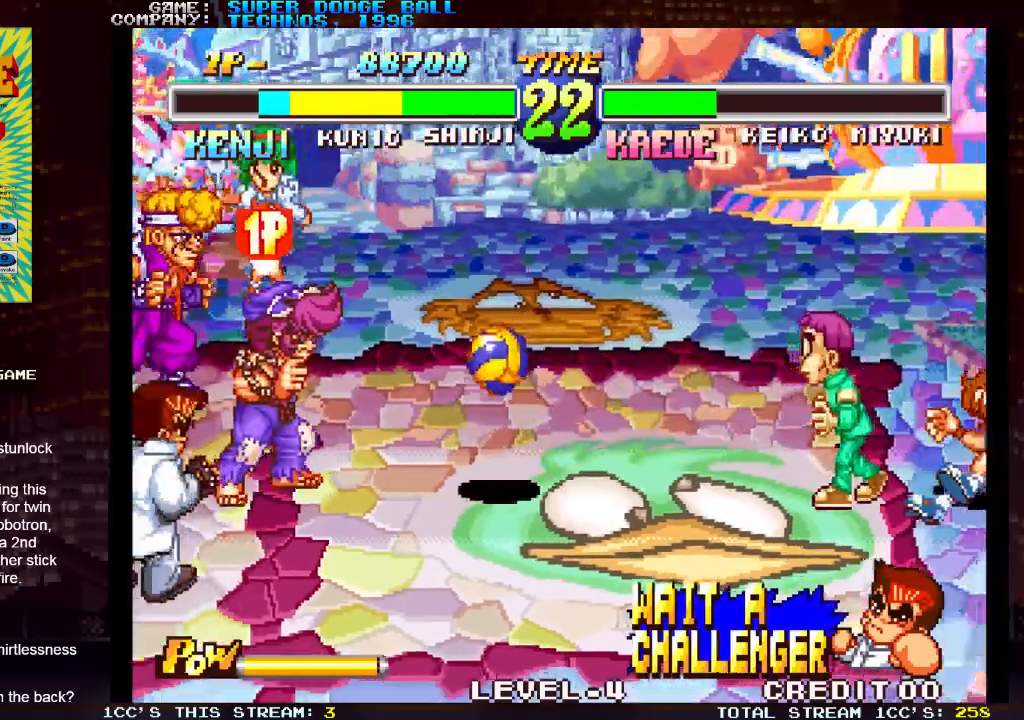
{"buttons": [], "left_stick": "center", "events": []}
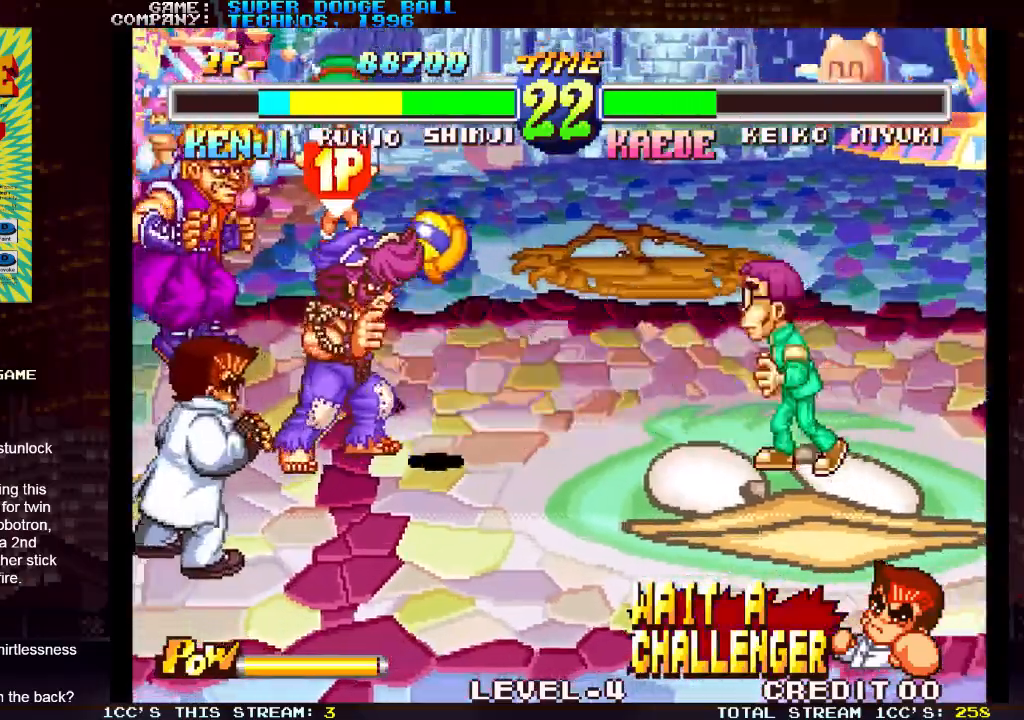
{"buttons": [], "left_stick": "left", "events": [[300, "left_stick", "left"]]}
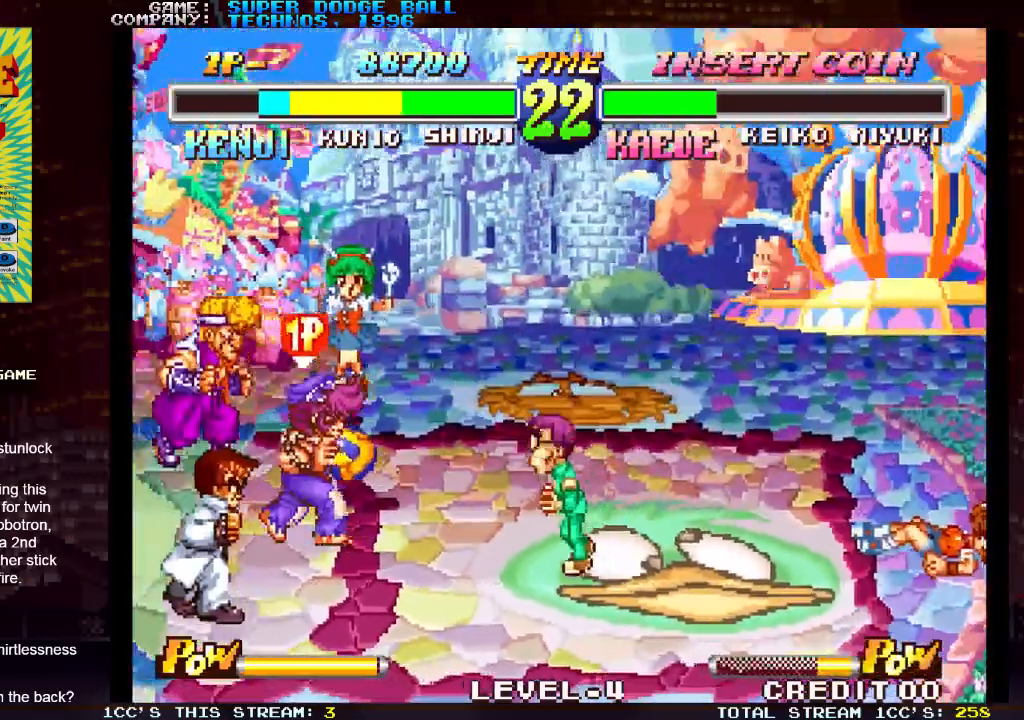
{"buttons": [], "left_stick": "center", "events": [[283, "left_stick", "center"]]}
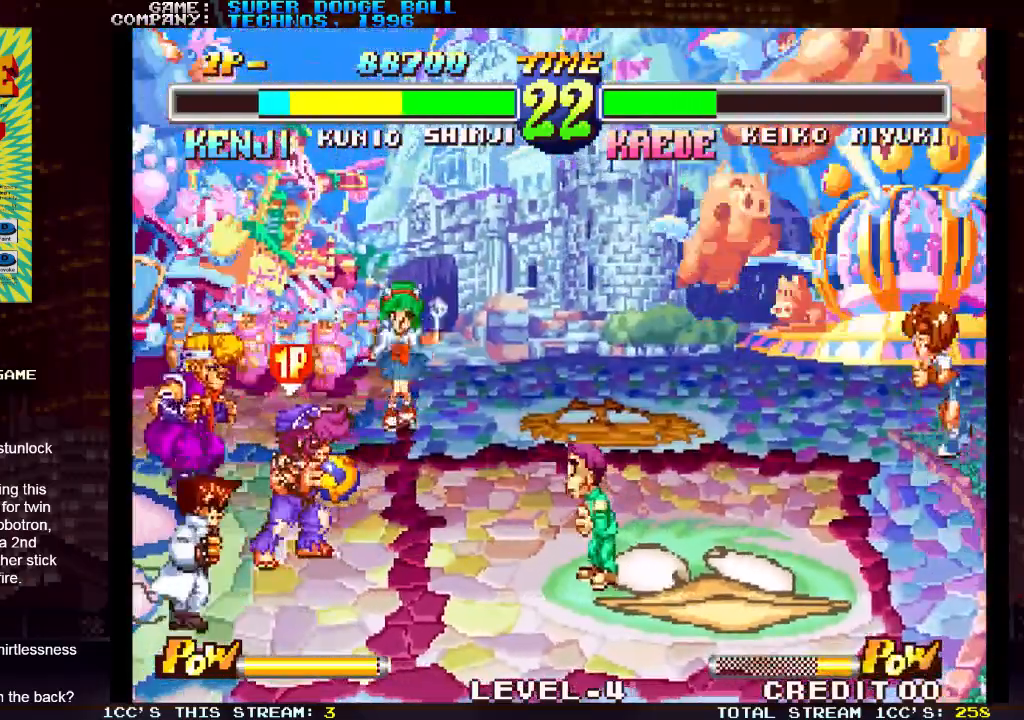
{"buttons": [], "left_stick": "center", "events": [[100, "left_stick", "left"], [383, "left_stick", "center"]]}
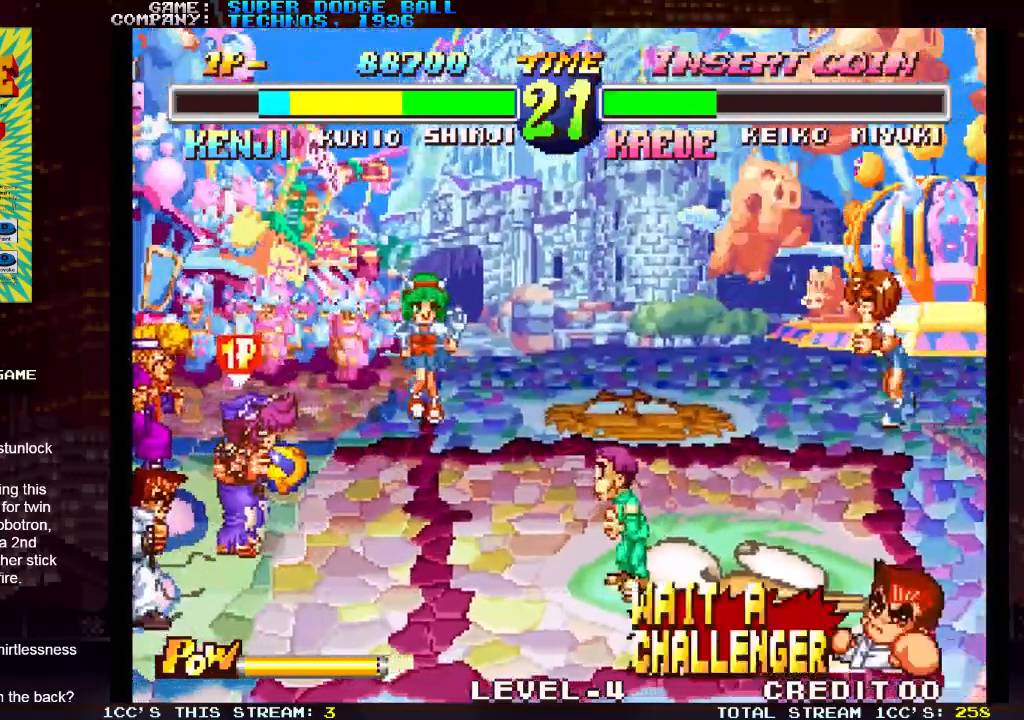
{"buttons": [], "left_stick": "center", "events": [[117, "left_stick", "down"], [233, "left_stick", "right"], [267, "SQUARE", "down"], [333, "left_stick", "center"], [350, "SQUARE", "up"]]}
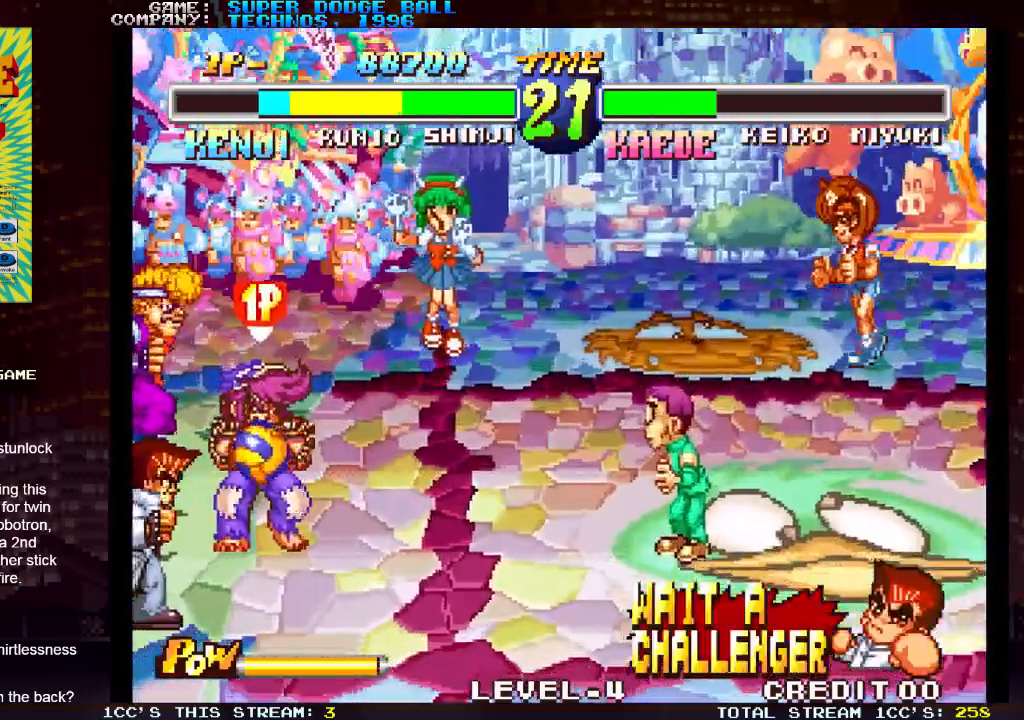
{"buttons": ["SQUARE", "TRIANGLE", "R1"], "left_stick": "center", "events": [[167, "SQUARE", "down"], [183, "R1", "down"], [183, "TRIANGLE", "down"]]}
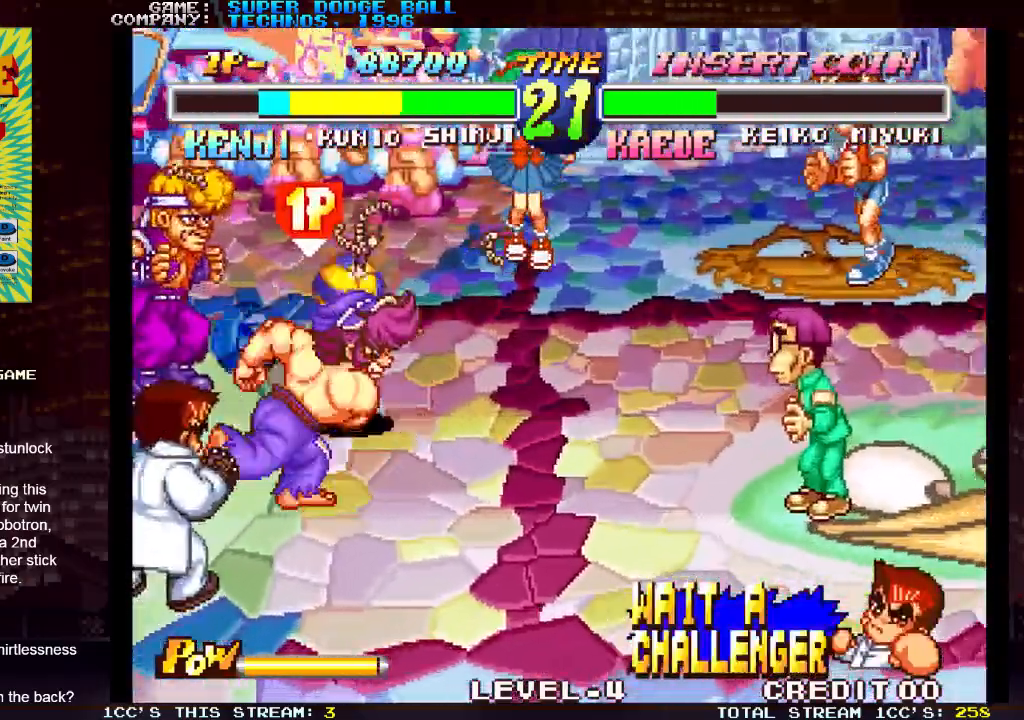
{"buttons": ["SQUARE", "TRIANGLE", "R1"], "left_stick": "center", "events": []}
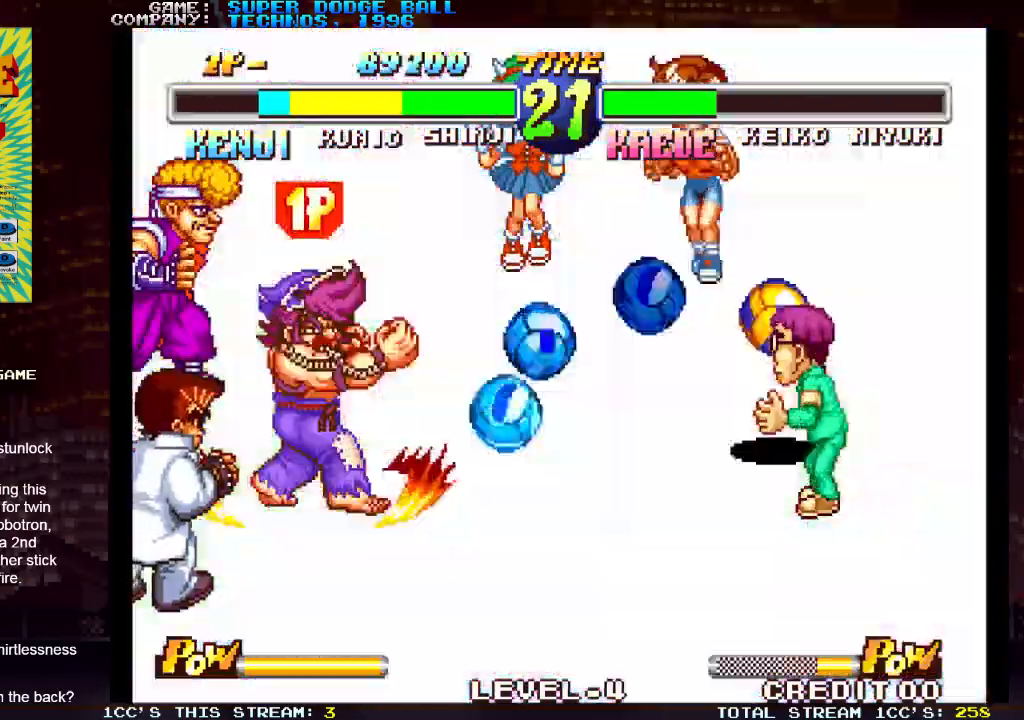
{"buttons": ["SQUARE", "TRIANGLE", "R1"], "left_stick": "center", "events": [[117, "TRIANGLE", "up"], [133, "R1", "up"], [133, "SQUARE", "up"], [450, "R1", "down"], [450, "SQUARE", "down"], [450, "TRIANGLE", "down"]]}
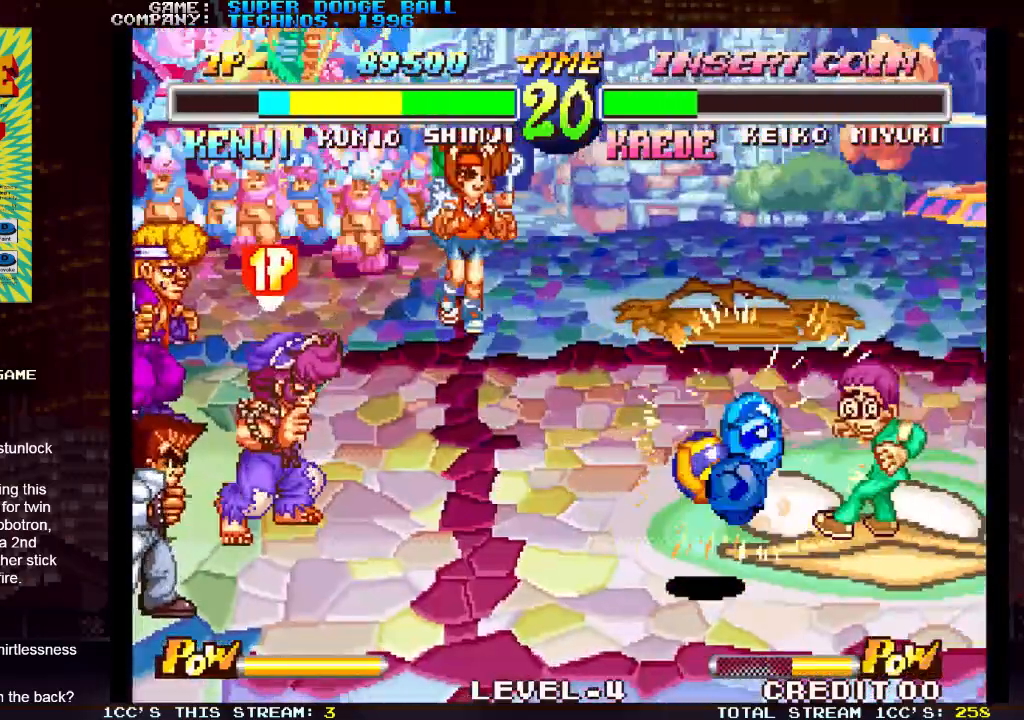
{"buttons": ["SQUARE", "TRIANGLE", "R1"], "left_stick": "center", "events": []}
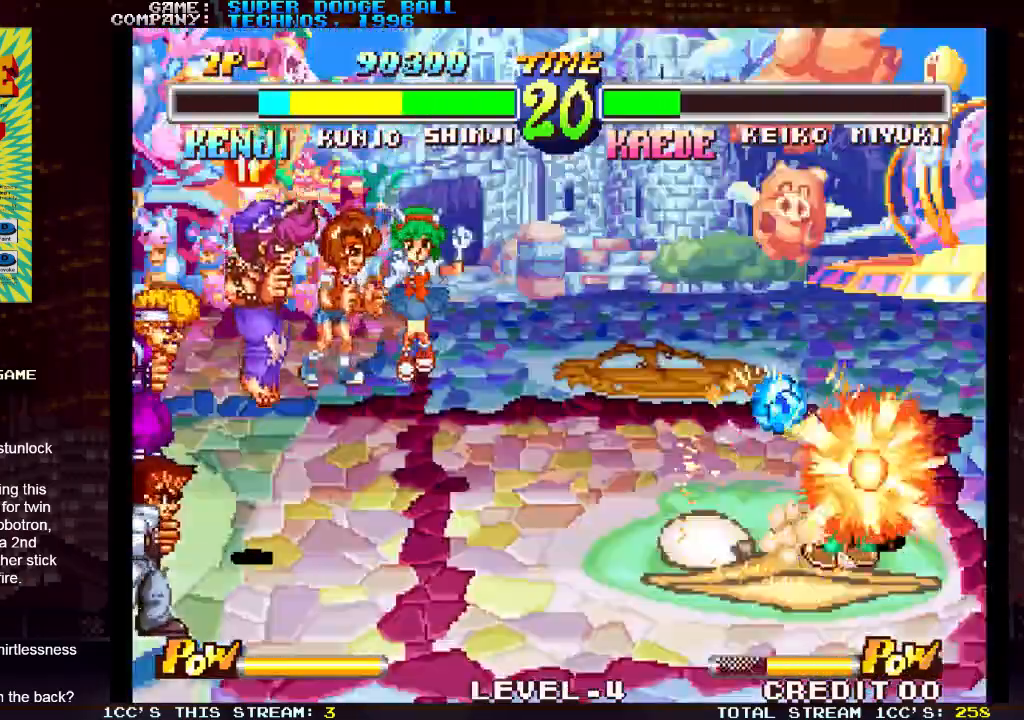
{"buttons": ["SQUARE", "TRIANGLE", "R1"], "left_stick": "center", "events": []}
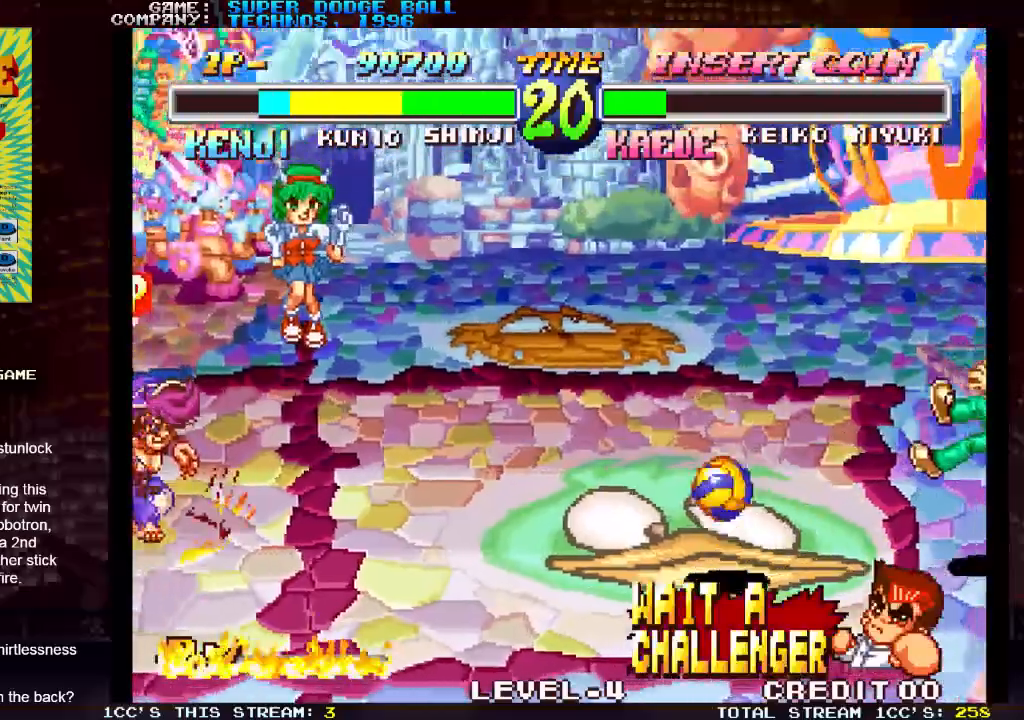
{"buttons": [], "left_stick": "center", "events": [[467, "TRIANGLE", "up"], [483, "SQUARE", "up"], [500, "R1", "up"]]}
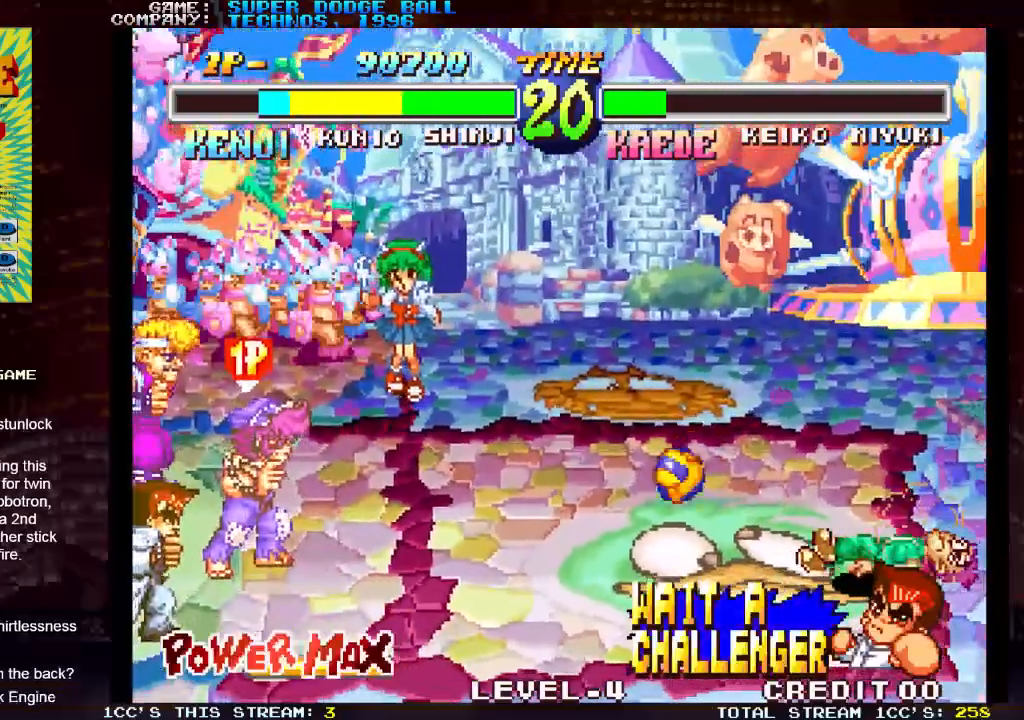
{"buttons": [], "left_stick": "down-right", "events": [[50, "left_stick", "right"], [367, "left_stick", "down-right"]]}
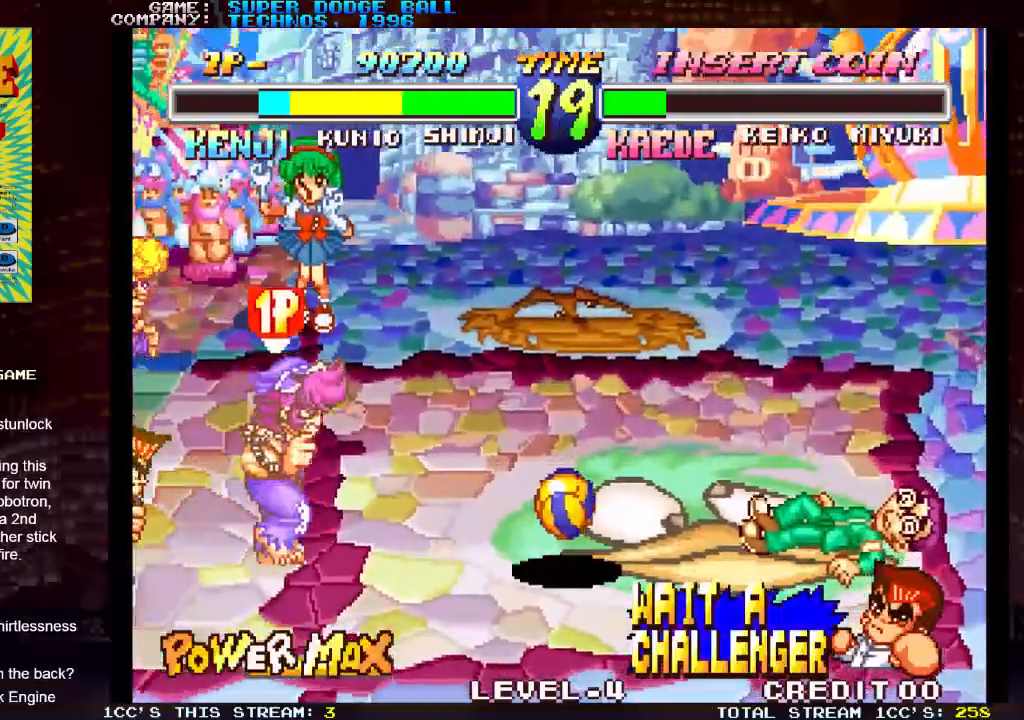
{"buttons": [], "left_stick": "right", "events": [[100, "left_stick", "center"], [150, "left_stick", "left"], [300, "left_stick", "up"], [367, "left_stick", "right"]]}
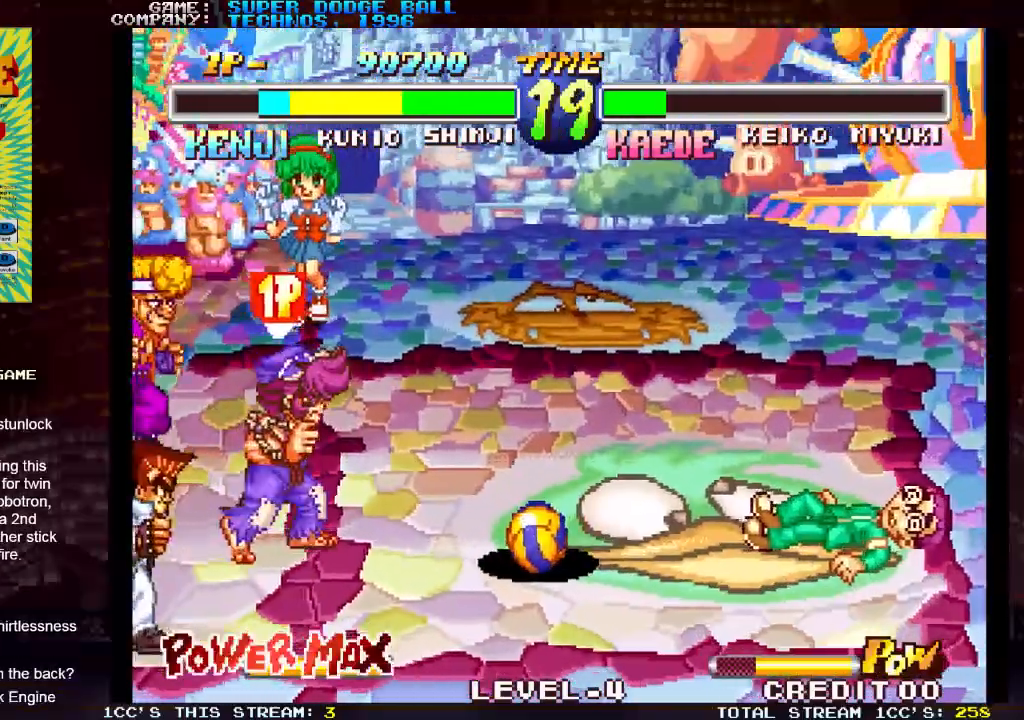
{"buttons": [], "left_stick": "left", "events": [[33, "left_stick", "center"], [467, "left_stick", "left"]]}
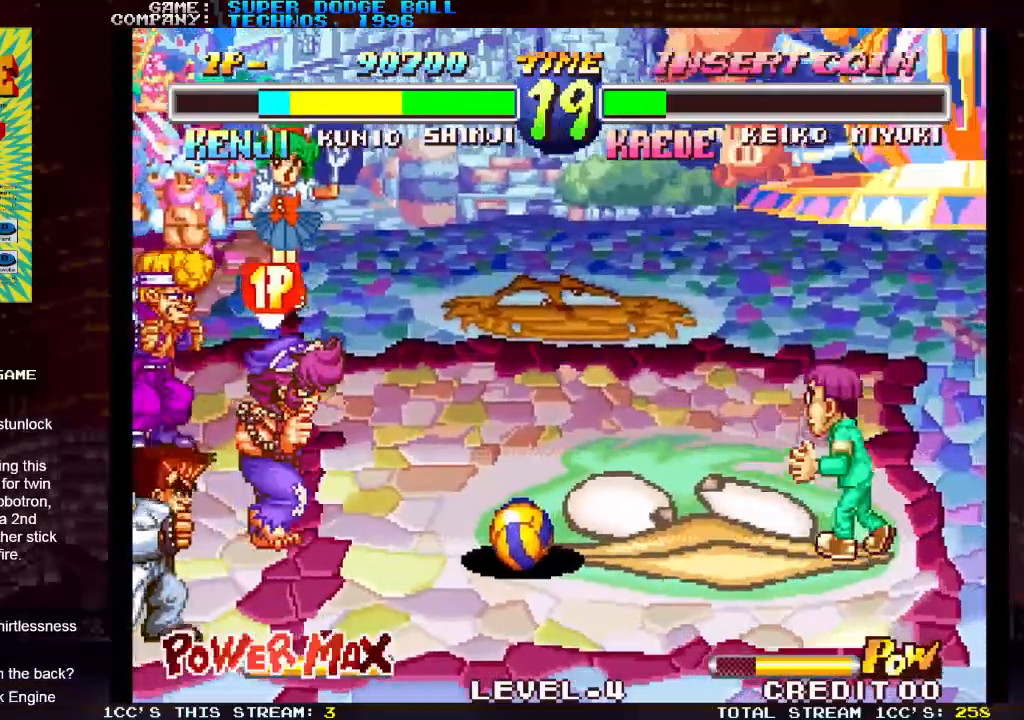
{"buttons": [], "left_stick": "left", "events": []}
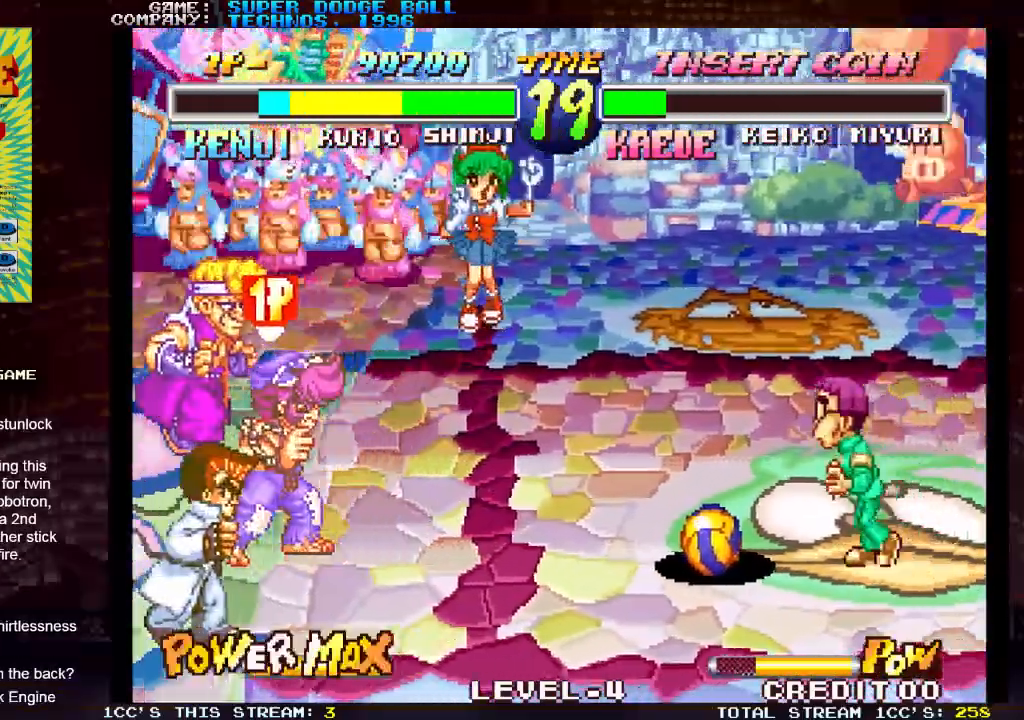
{"buttons": [], "left_stick": "right", "events": [[133, "left_stick", "center"], [450, "left_stick", "right"]]}
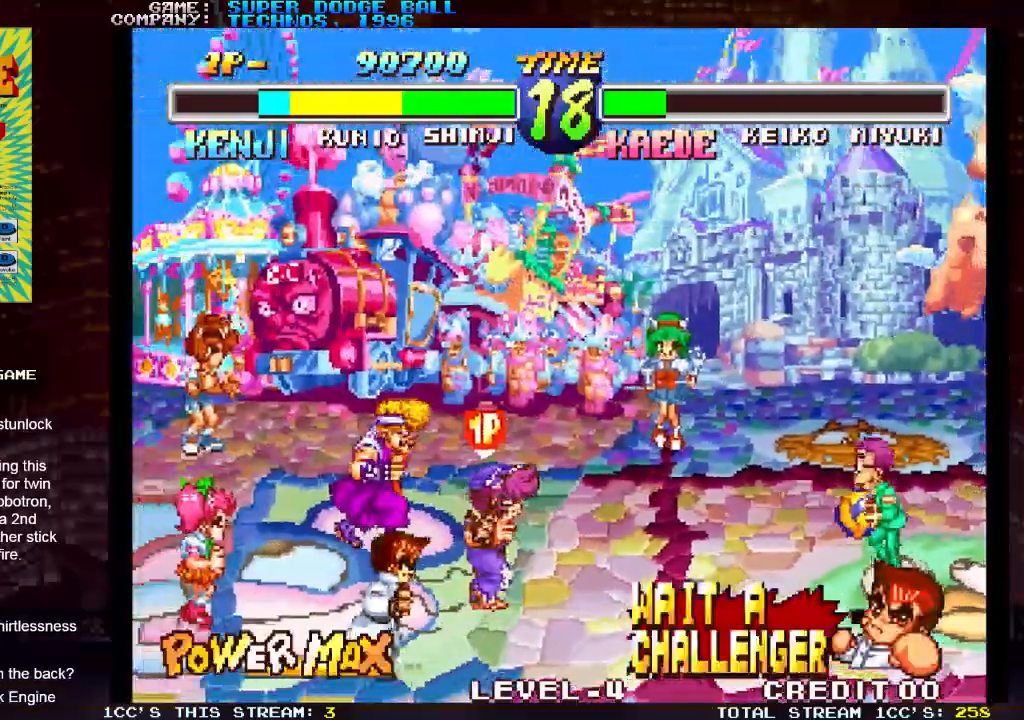
{"buttons": [], "left_stick": "left", "events": [[167, "left_stick", "center"], [267, "left_stick", "left"]]}
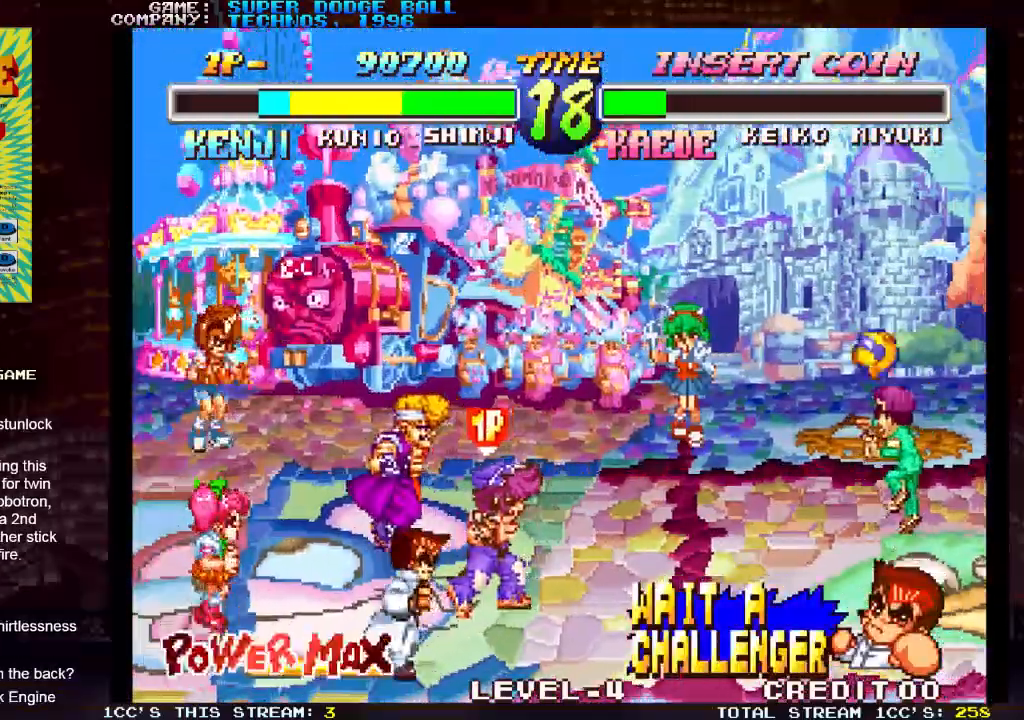
{"buttons": [], "left_stick": "right", "events": [[267, "left_stick", "center"], [383, "left_stick", "right"]]}
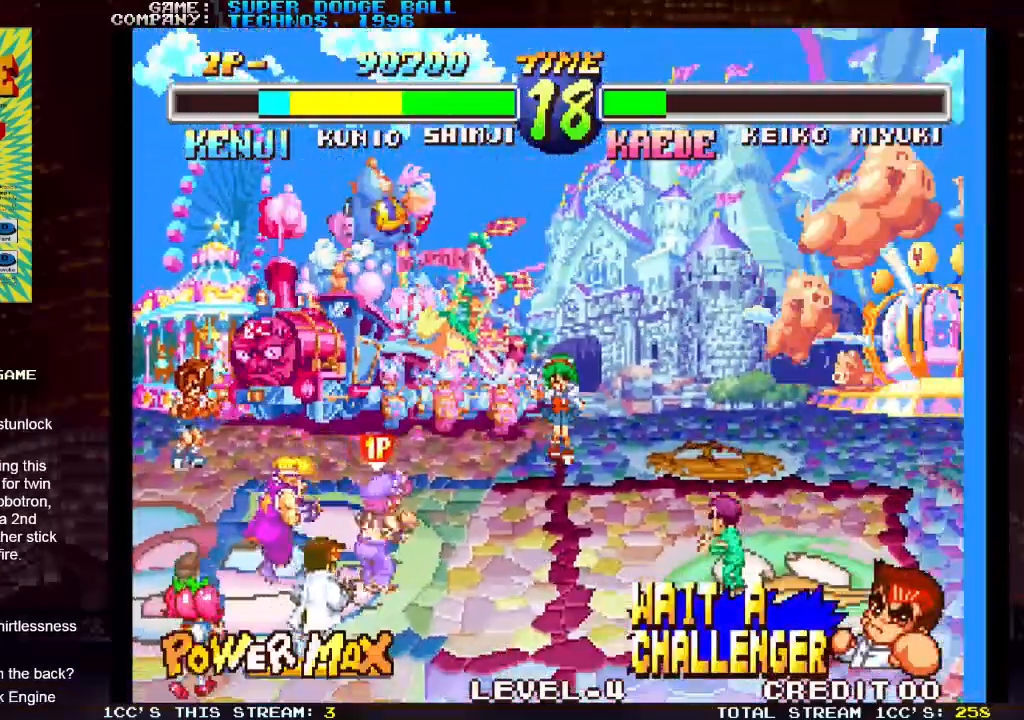
{"buttons": [], "left_stick": "right", "events": []}
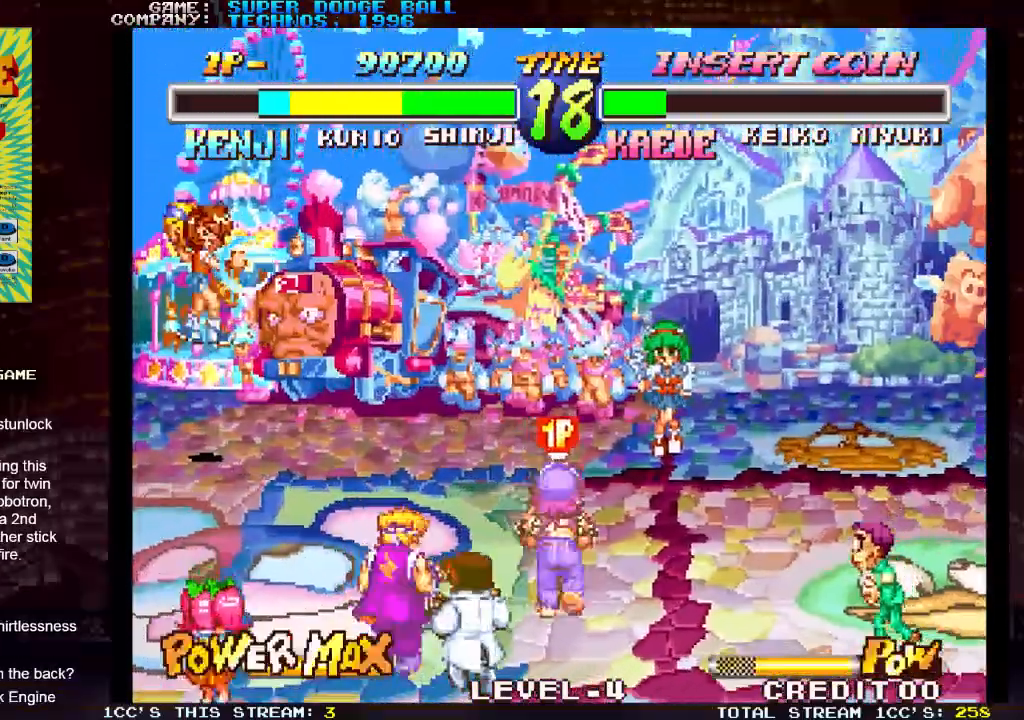
{"buttons": ["SQUARE"], "left_stick": "up-left", "events": [[150, "left_stick", "up"], [200, "left_stick", "up-left"], [500, "SQUARE", "down"]]}